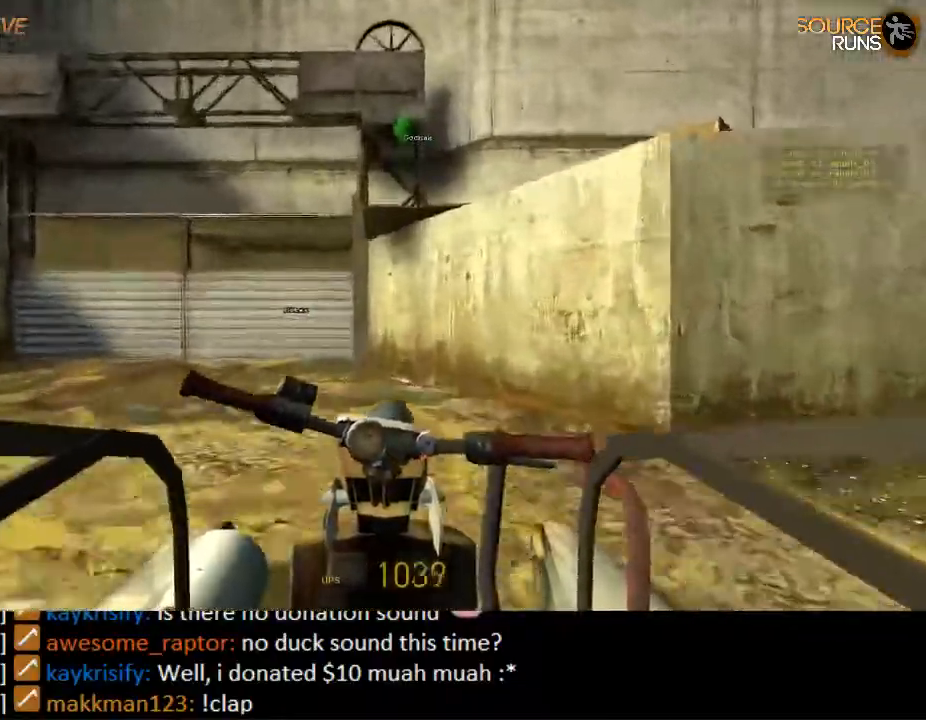
Gameplay with keyboard and mouse; each line is a JSON object with the keys and mouse buttons held at the frame after it. "events" lists presses ("down") and releases ("up") of "1", "2", "3", "4", "5", "a", "alt", "c", "ctrl", "d", "e", "f", "q", "r", "s", "shift", "space", "tab", "v", "w", "x", "z", "mouse_left", "mouse_middle", "mouse_right", "mouse_wheel_up" and "mouse_wheel_down" between this image and that frame as [ms after this image, input, new state], when the widget could be followed in between. "mouse_left", "mouse_middle", "mouse_right", "mouse_wheel_up", "mouse_wheel_down" = the "left", "middle", "right", "wheel_up", "wheel_down" buttons of the "mouse" list. No other keys are recorded. Mouse movement is not recorded.
{"keys": ["w"], "mouse": [], "events": [[117, "d", "down"], [283, "d", "up"]]}
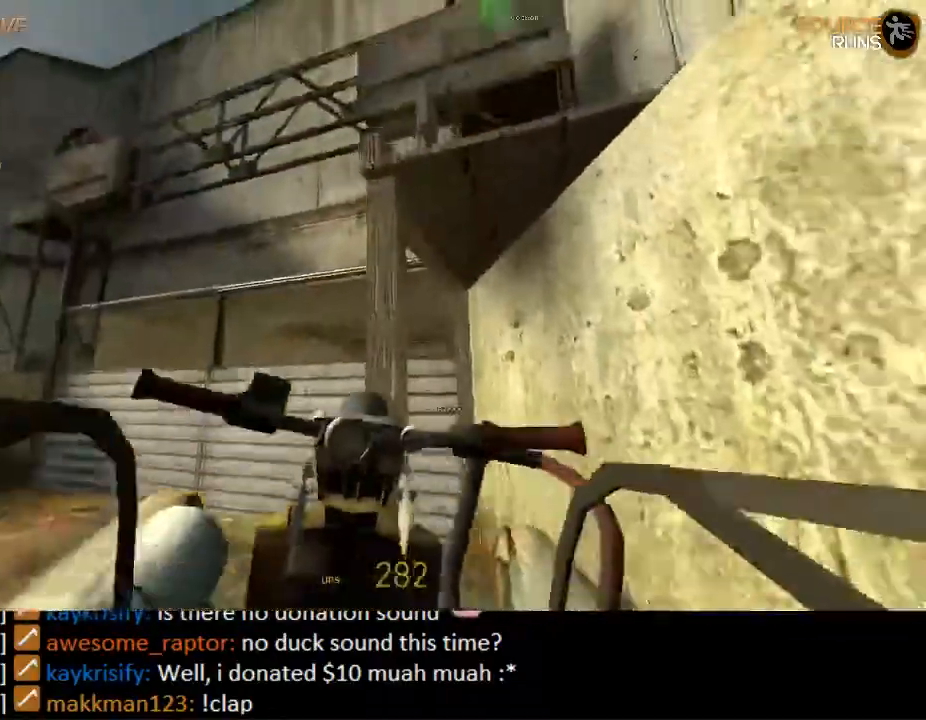
{"keys": ["w"], "mouse": [], "events": [[350, "e", "down"], [417, "e", "up"]]}
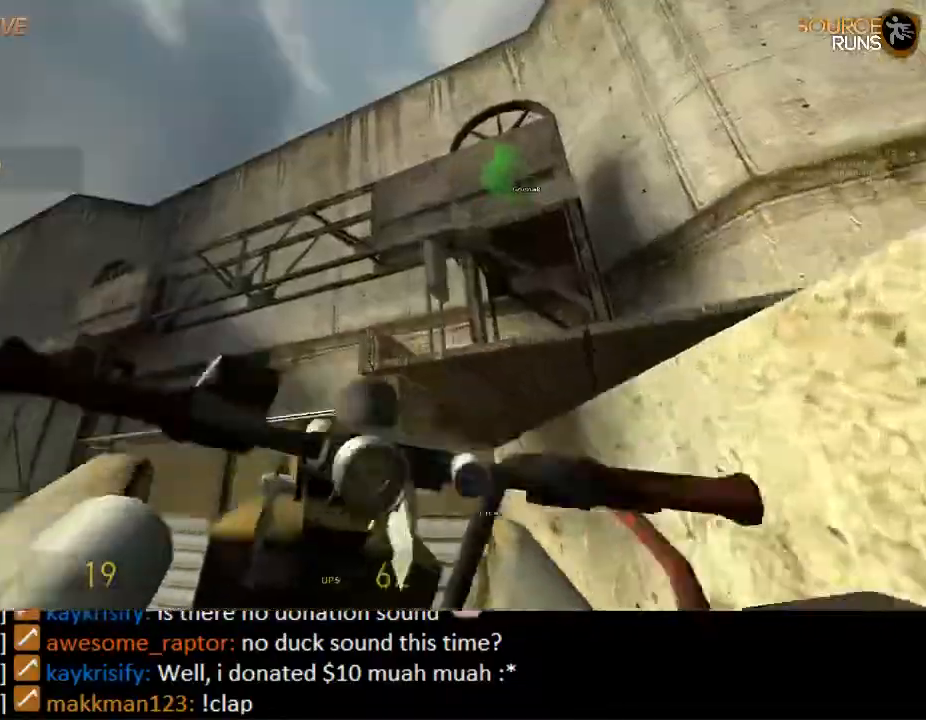
{"keys": ["d"], "mouse": [], "events": [[100, "d", "down"], [267, "w", "up"]]}
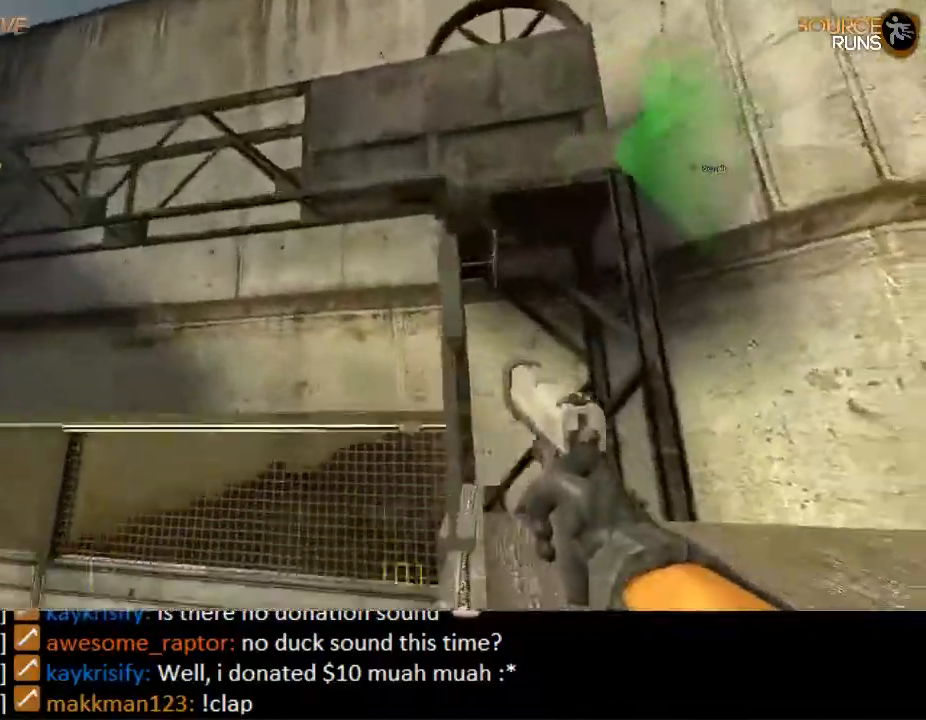
{"keys": ["w"], "mouse": [], "events": [[33, "w", "down"], [133, "d", "up"]]}
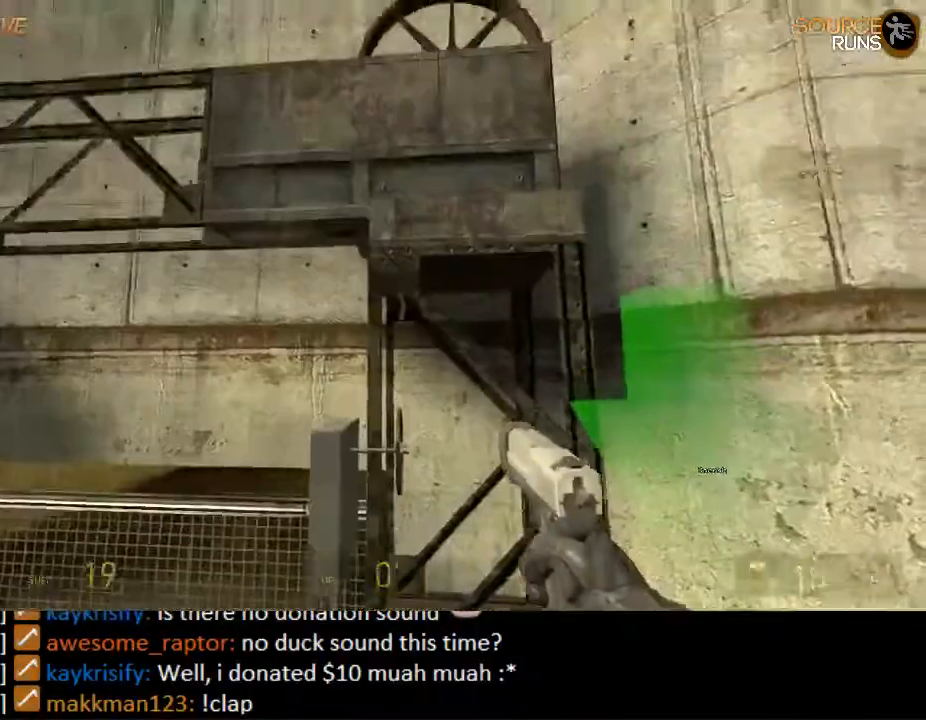
{"keys": ["e"], "mouse": [], "events": [[50, "d", "down"], [83, "w", "up"], [117, "d", "up"], [233, "e", "down"]]}
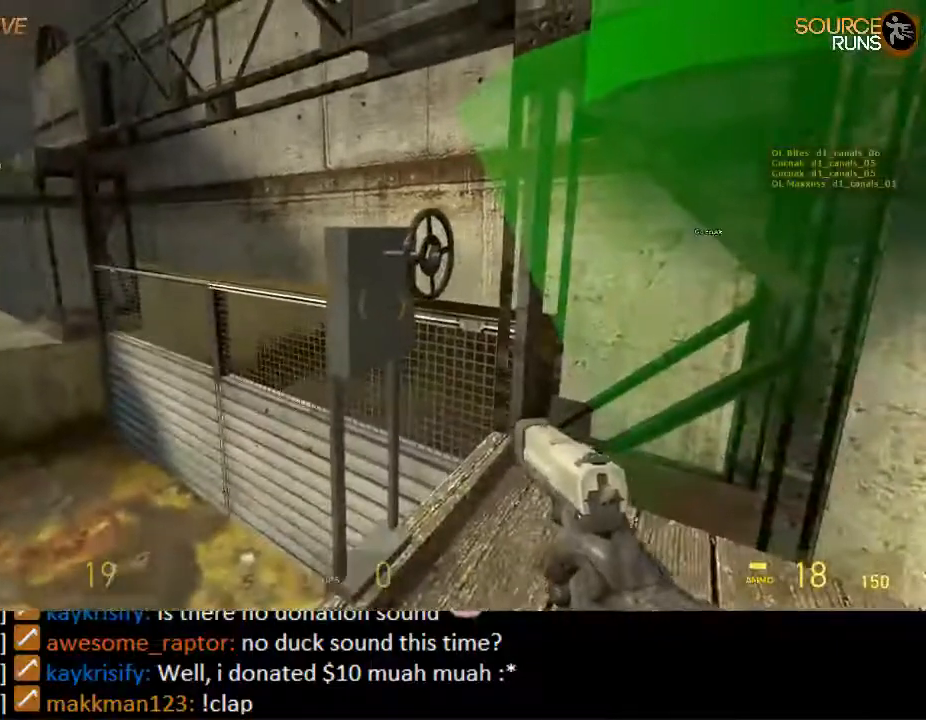
{"keys": ["e"], "mouse": [], "events": []}
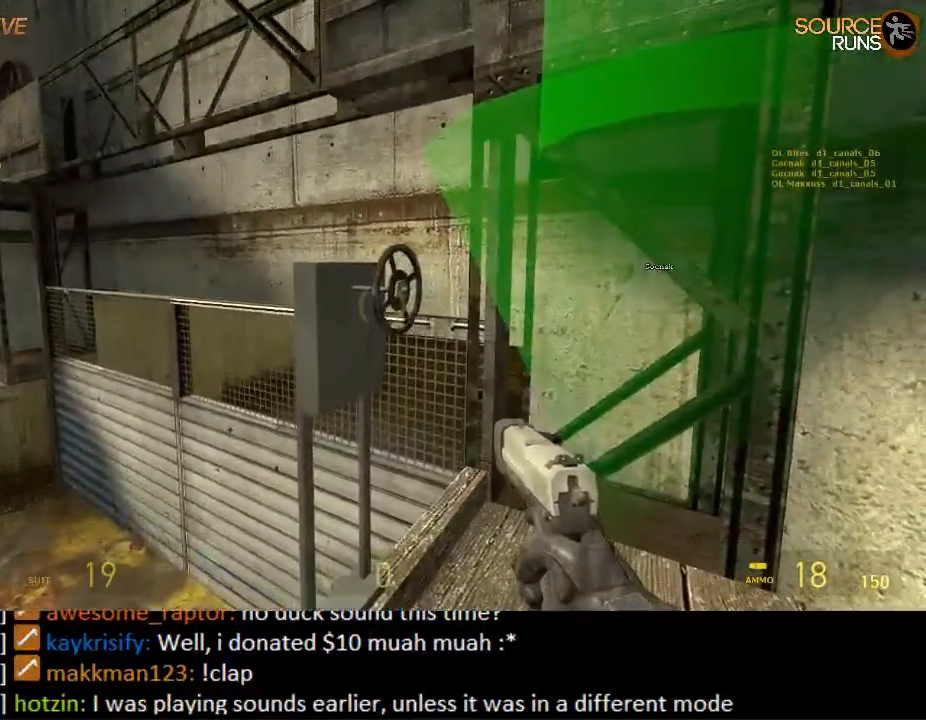
{"keys": ["e"], "mouse": [], "events": []}
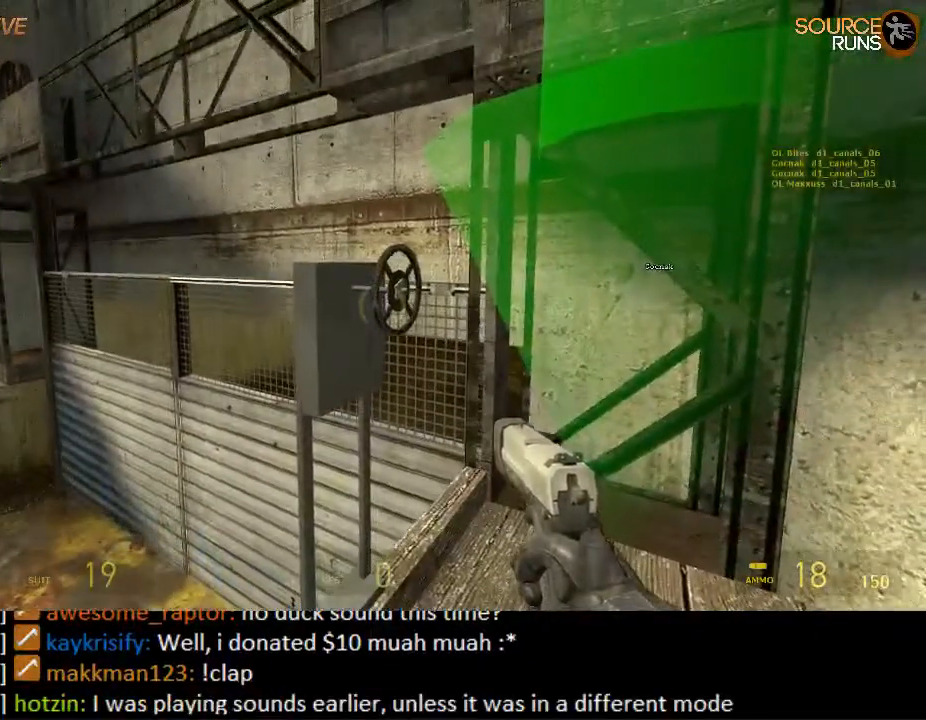
{"keys": ["e"], "mouse": [], "events": []}
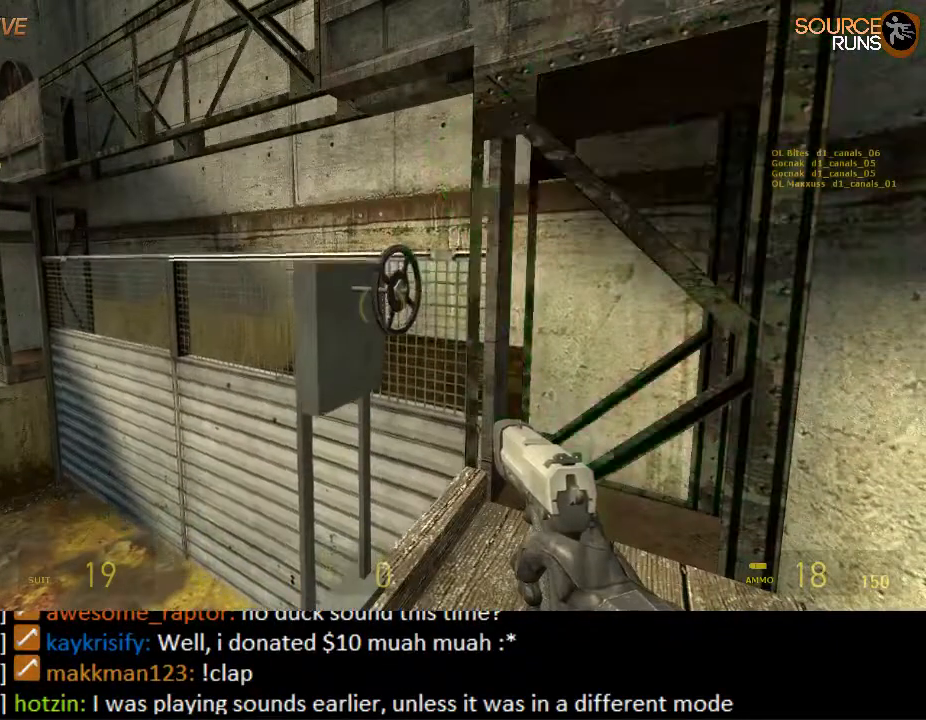
{"keys": ["e"], "mouse": [], "events": []}
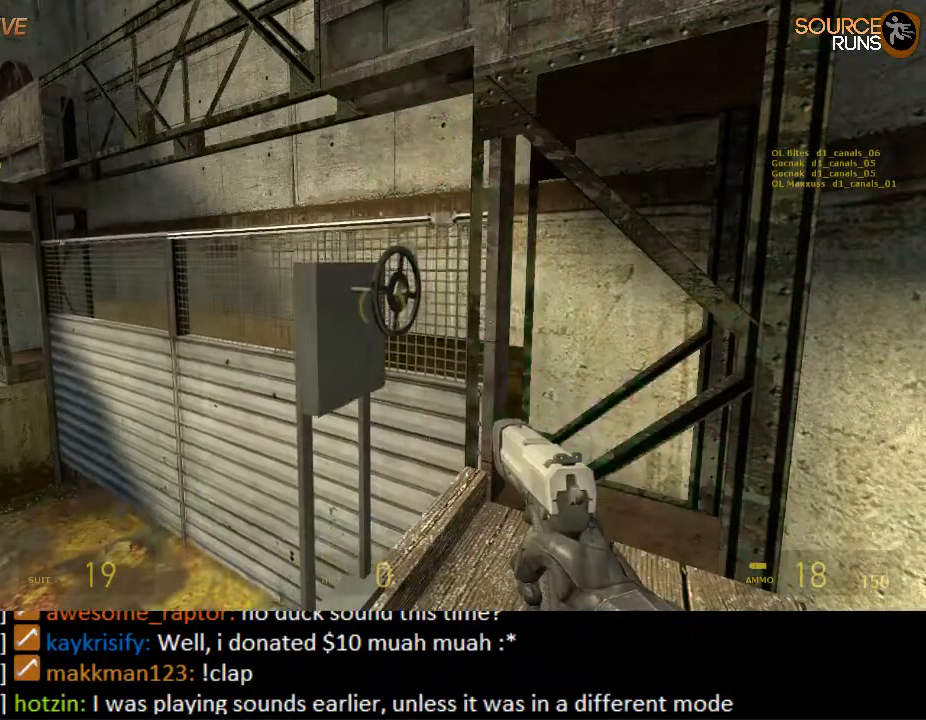
{"keys": ["e"], "mouse": [], "events": []}
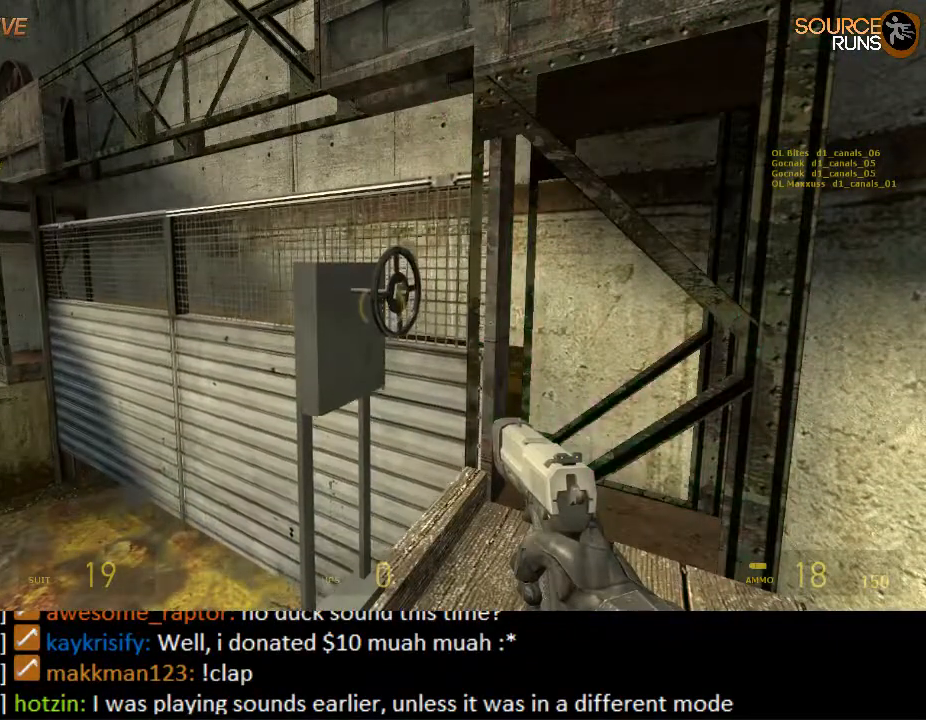
{"keys": ["e"], "mouse": [], "events": []}
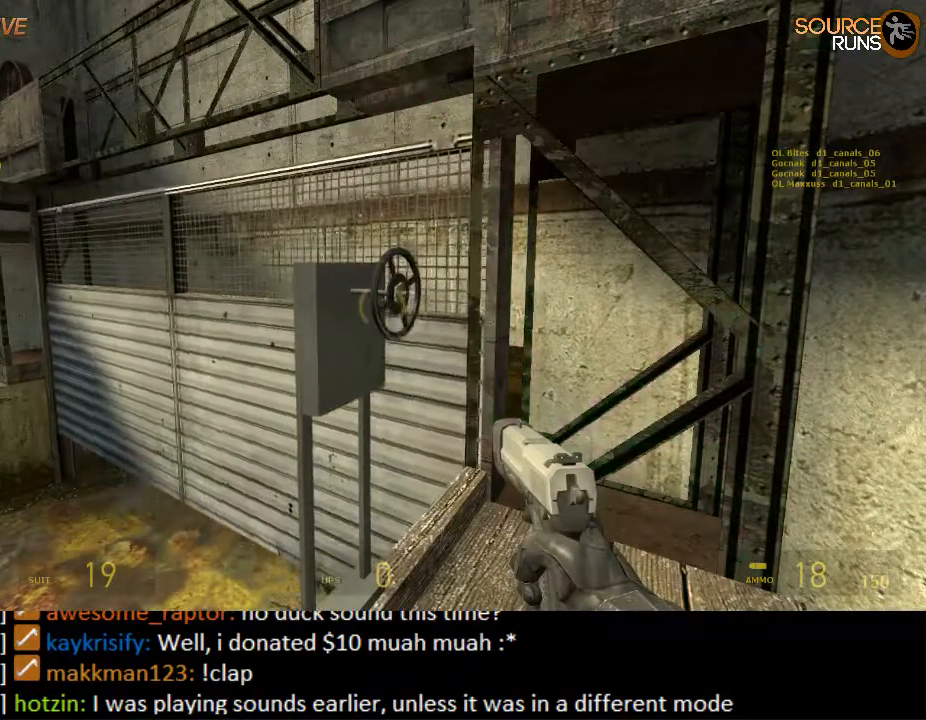
{"keys": ["e"], "mouse": [], "events": []}
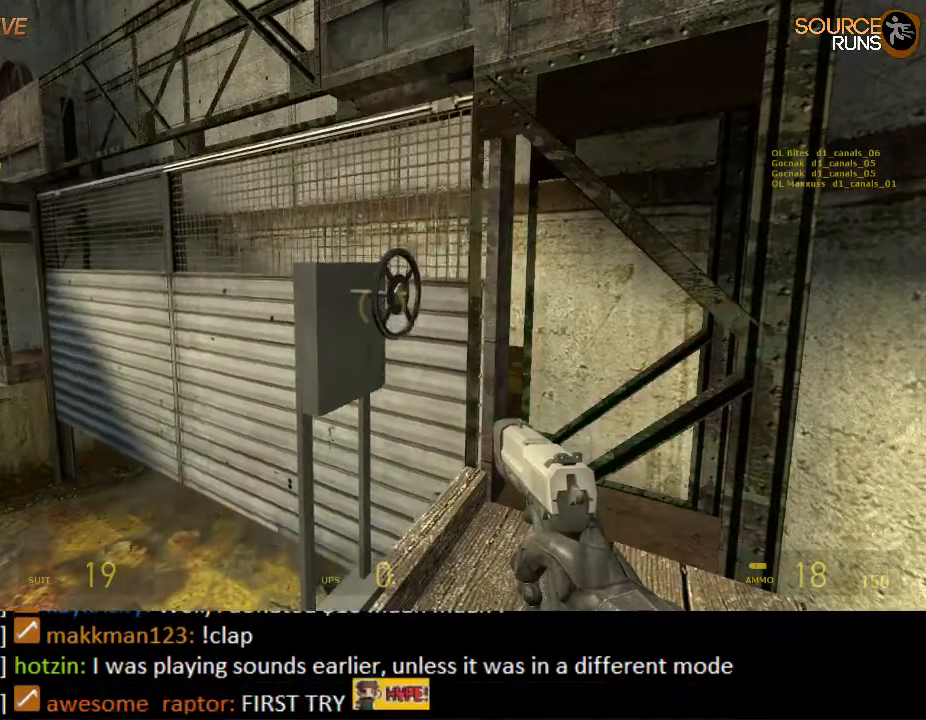
{"keys": ["e"], "mouse": [], "events": []}
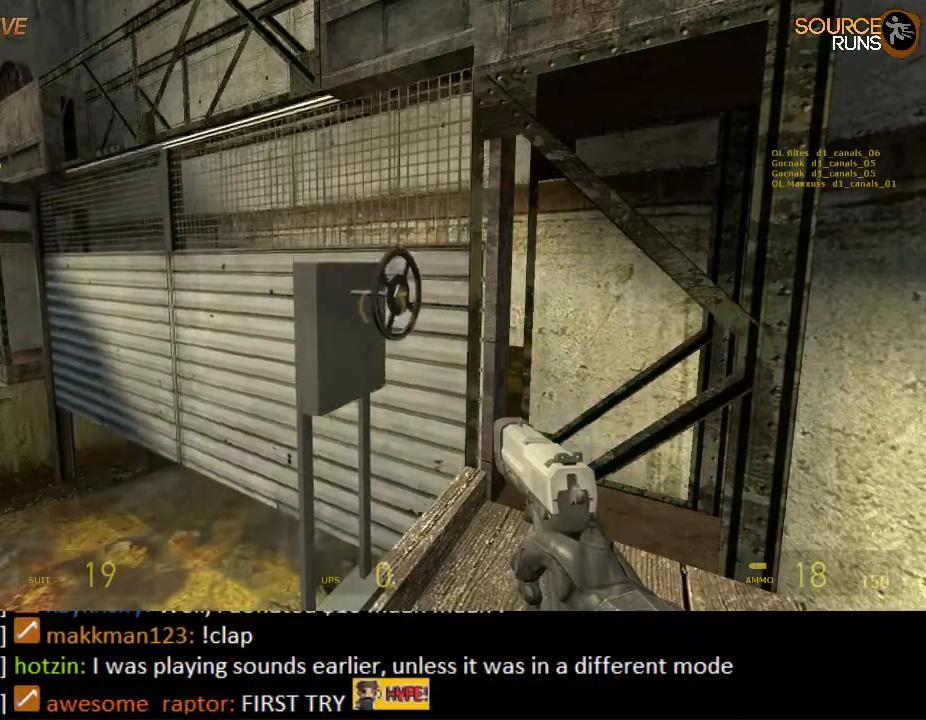
{"keys": ["e"], "mouse": [], "events": []}
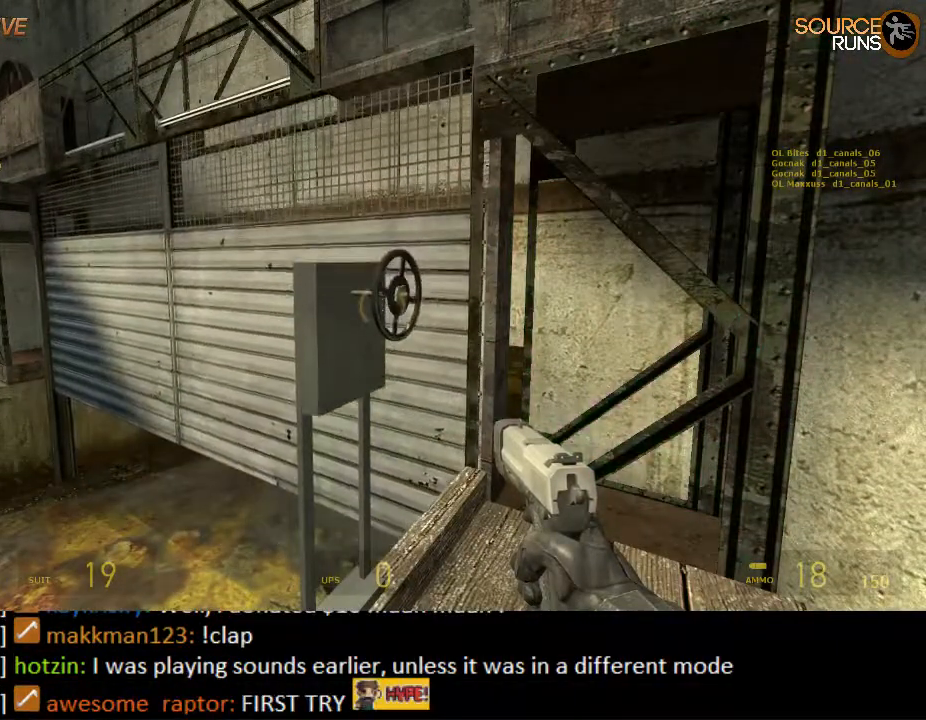
{"keys": ["e"], "mouse": [], "events": []}
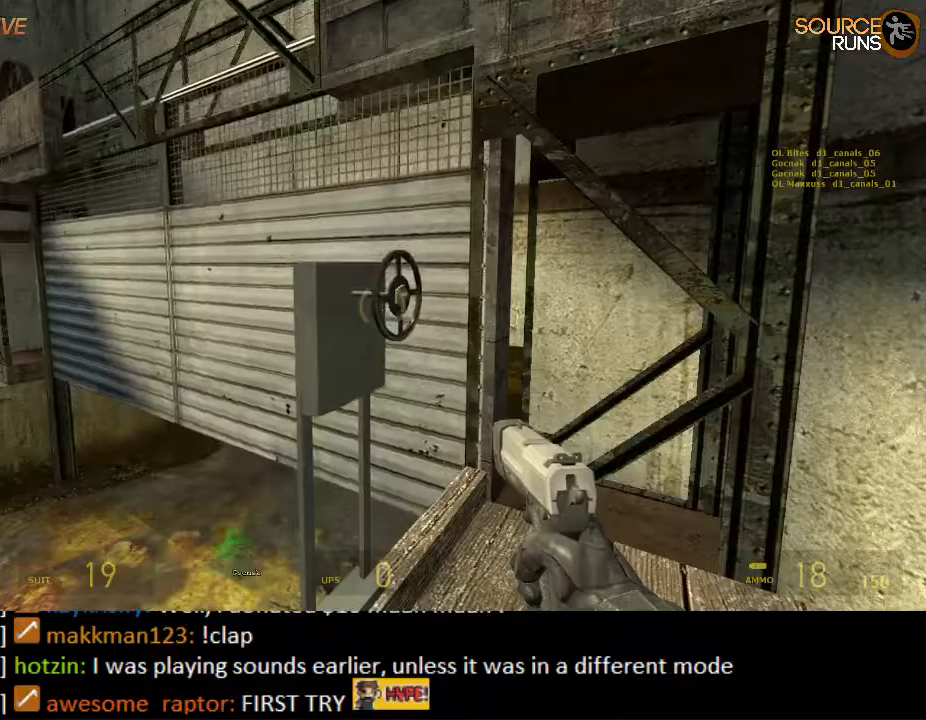
{"keys": ["e"], "mouse": [], "events": []}
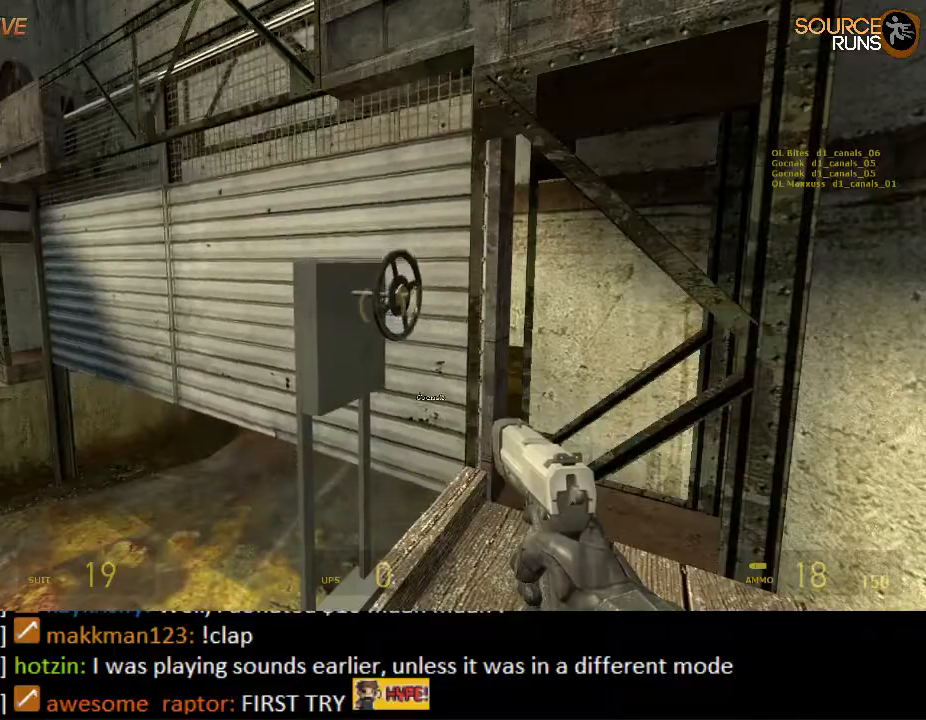
{"keys": ["e", "s"], "mouse": [], "events": [[483, "s", "down"]]}
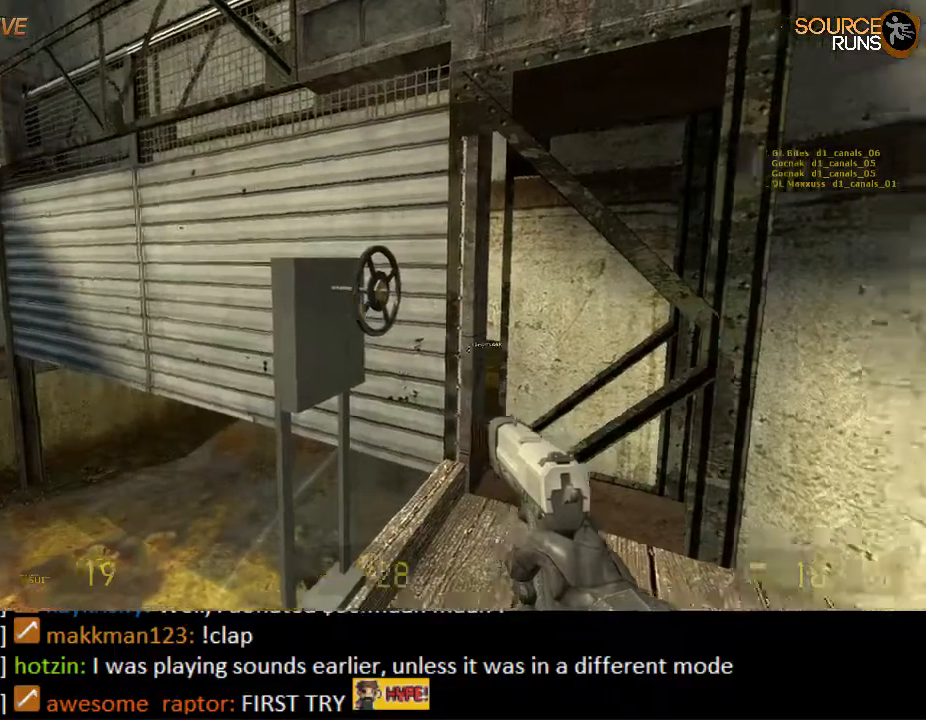
{"keys": ["d", "w"], "mouse": [], "events": [[17, "e", "up"], [50, "shift", "down"], [267, "s", "up"], [300, "shift", "up"], [433, "w", "down"], [500, "d", "down"]]}
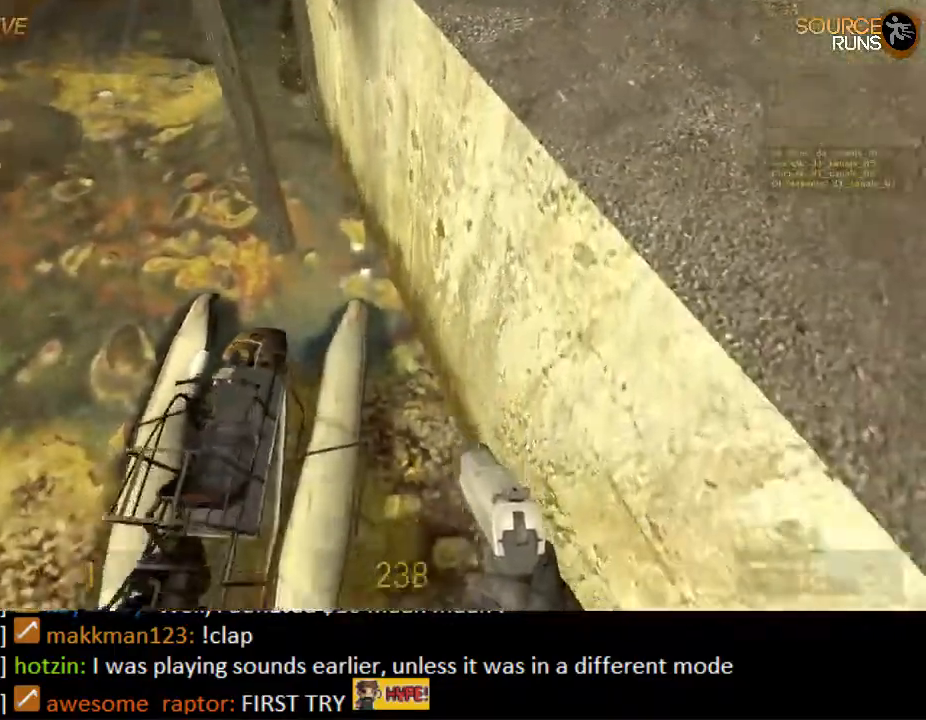
{"keys": ["a", "w"], "mouse": [], "events": [[33, "shift", "down"], [133, "d", "up"], [300, "a", "down"], [367, "shift", "up"], [400, "e", "down"], [467, "e", "up"]]}
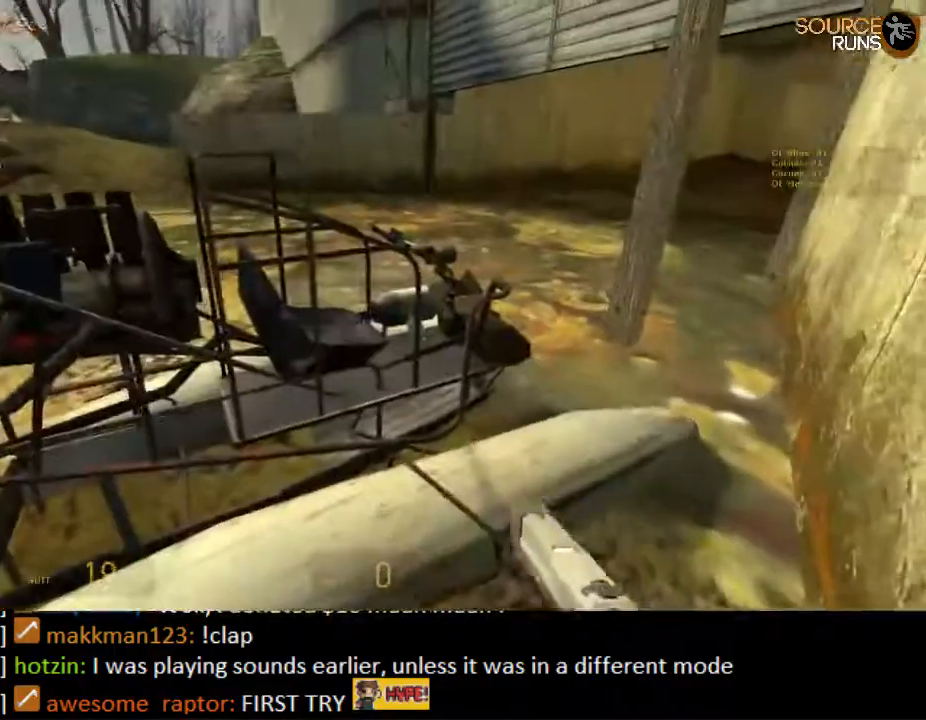
{"keys": ["a"], "mouse": [], "events": [[67, "e", "down"], [133, "e", "up"], [200, "w", "up"]]}
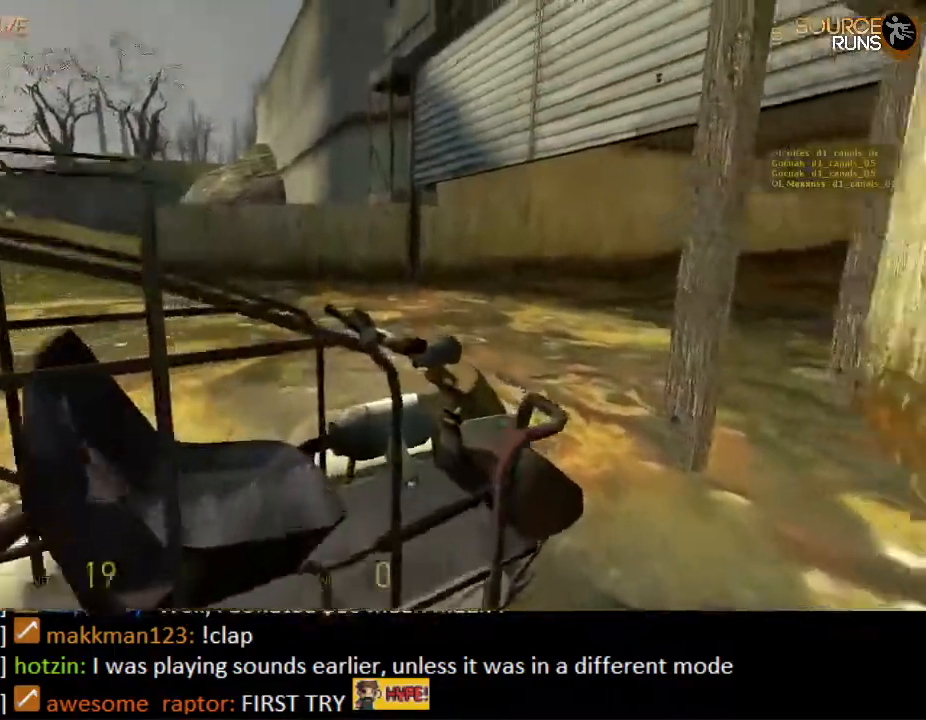
{"keys": ["a"], "mouse": [], "events": []}
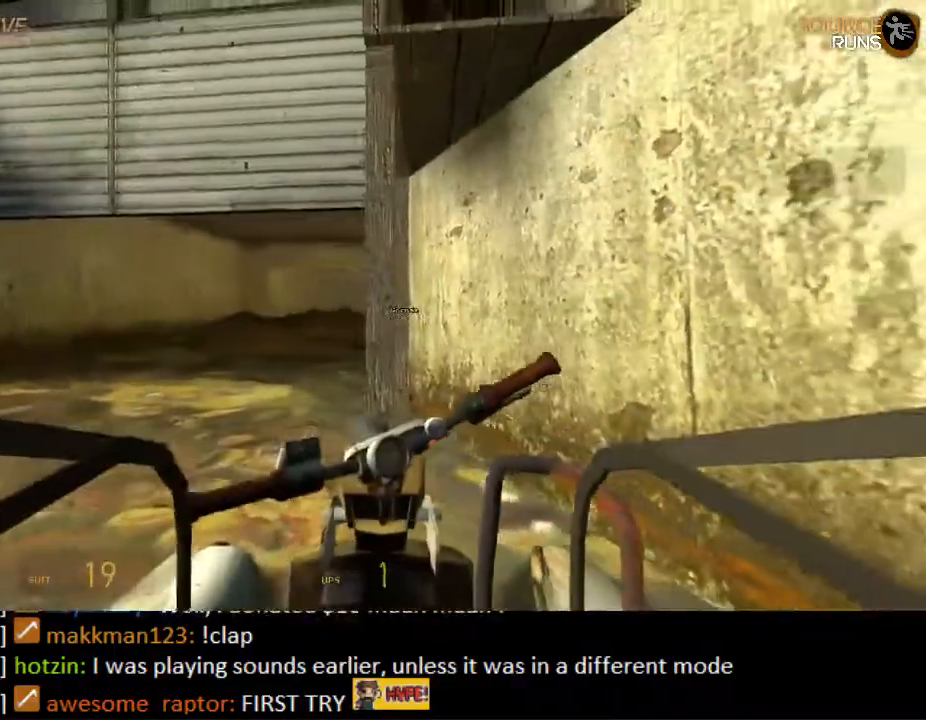
{"keys": ["d", "w"], "mouse": [], "events": [[183, "w", "down"], [417, "a", "up"], [417, "d", "down"]]}
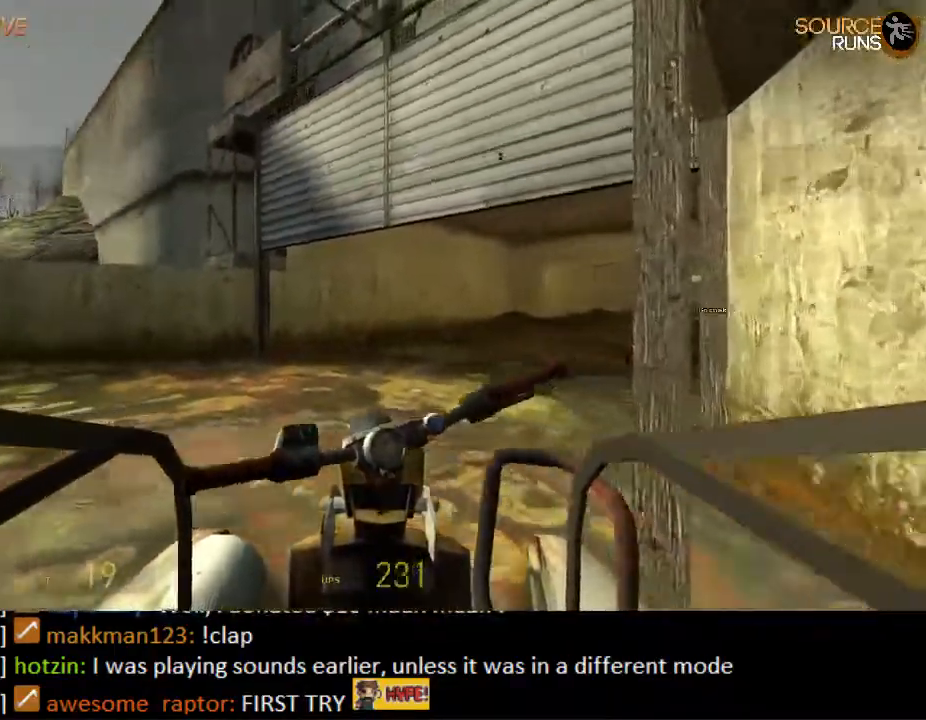
{"keys": ["d", "w"], "mouse": [], "events": []}
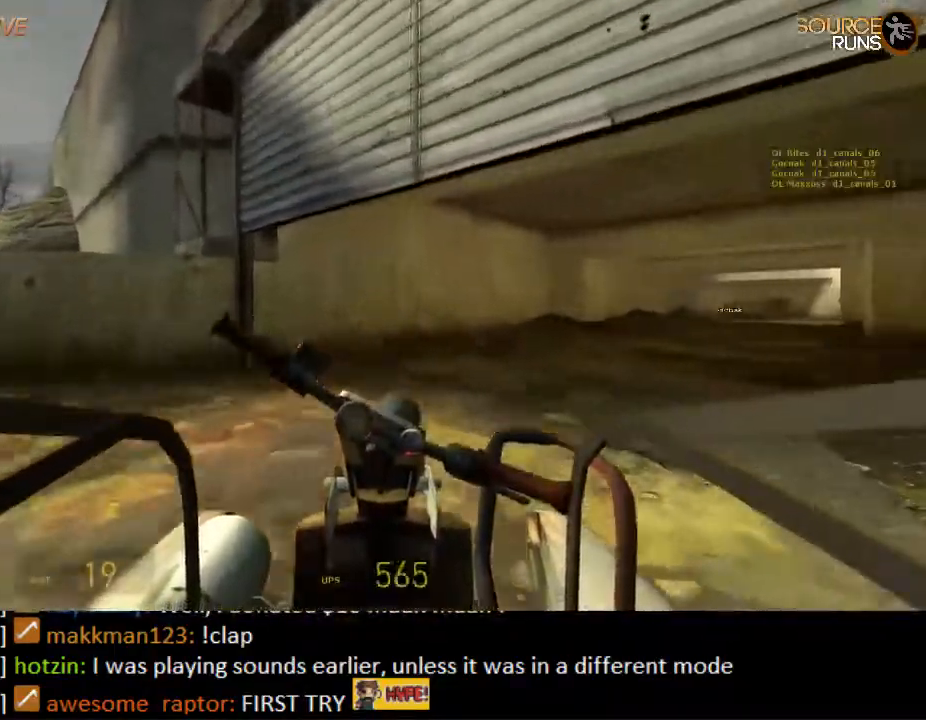
{"keys": ["a", "w"], "mouse": [], "events": [[233, "d", "up"], [433, "a", "down"]]}
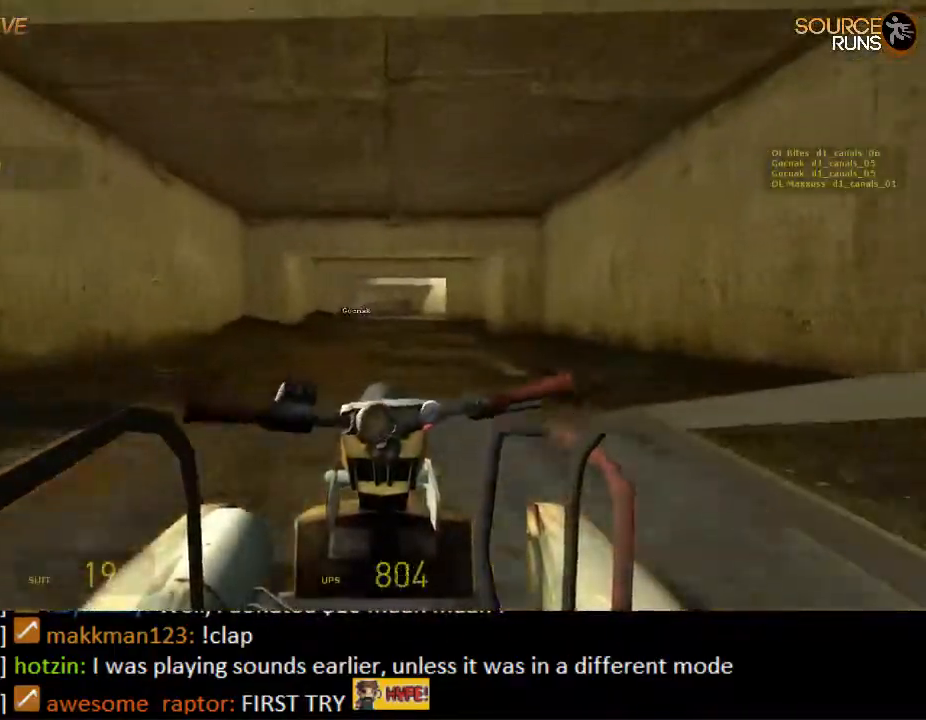
{"keys": ["w"], "mouse": [], "events": [[33, "a", "up"]]}
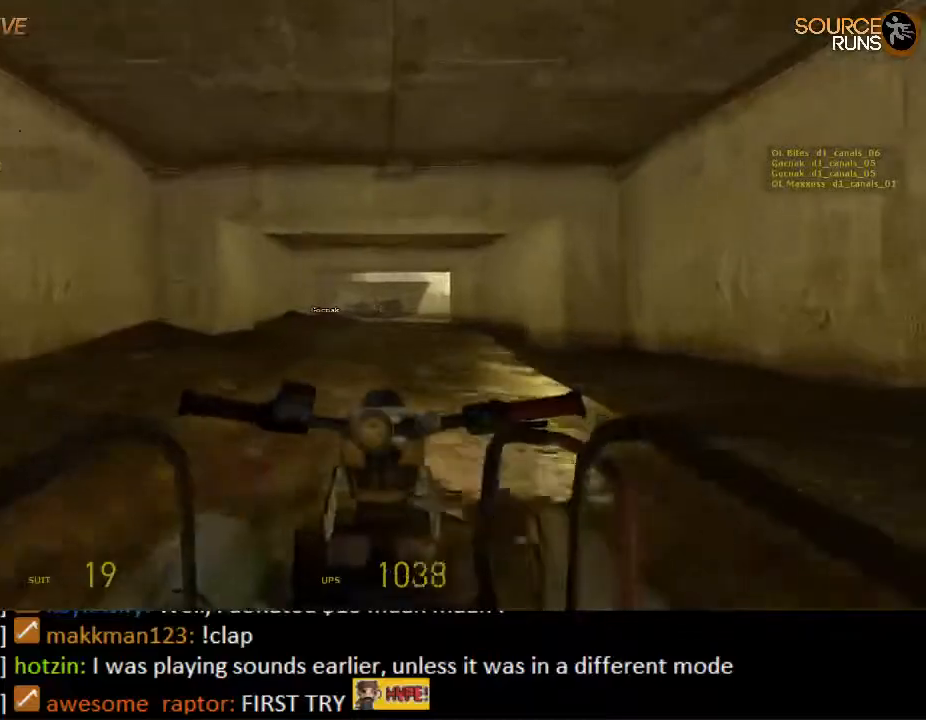
{"keys": ["w"], "mouse": [], "events": []}
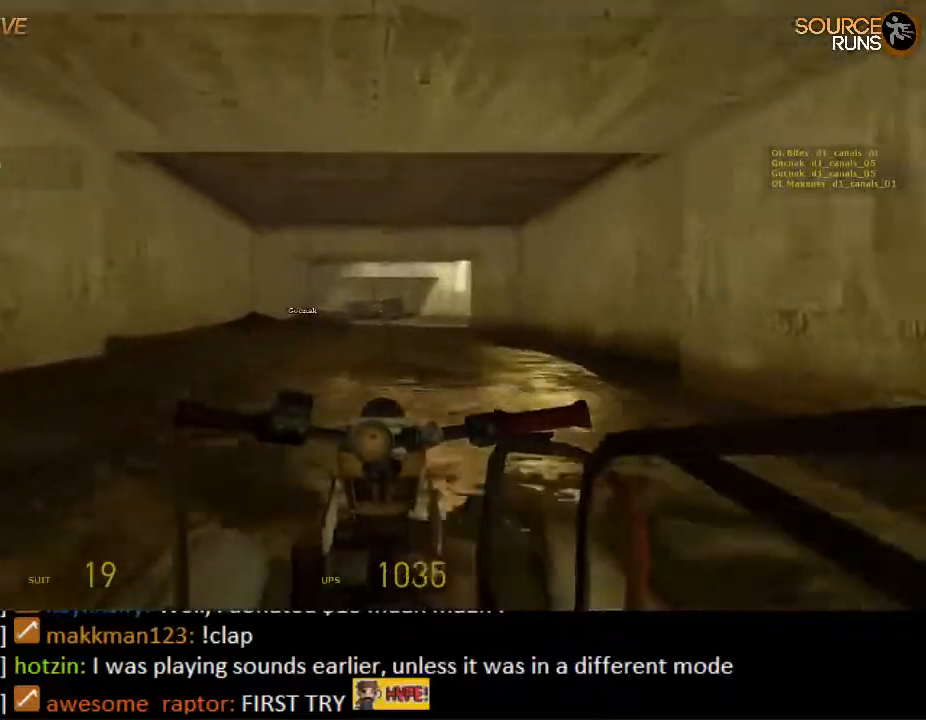
{"keys": ["w"], "mouse": [], "events": []}
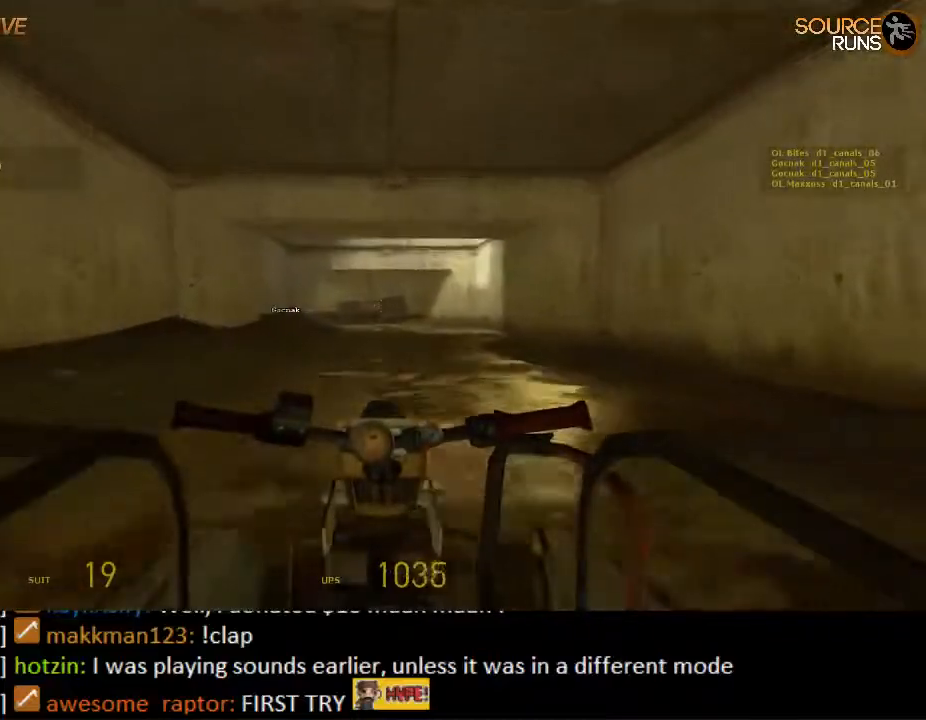
{"keys": ["w"], "mouse": [], "events": []}
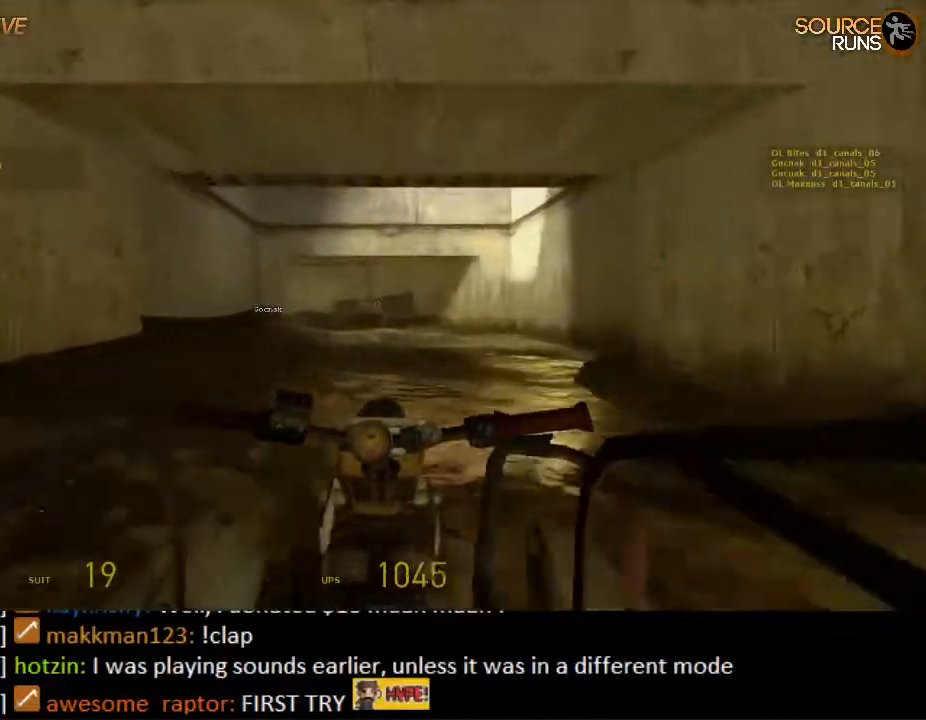
{"keys": ["w"], "mouse": [], "events": [[233, "d", "down"], [300, "d", "up"]]}
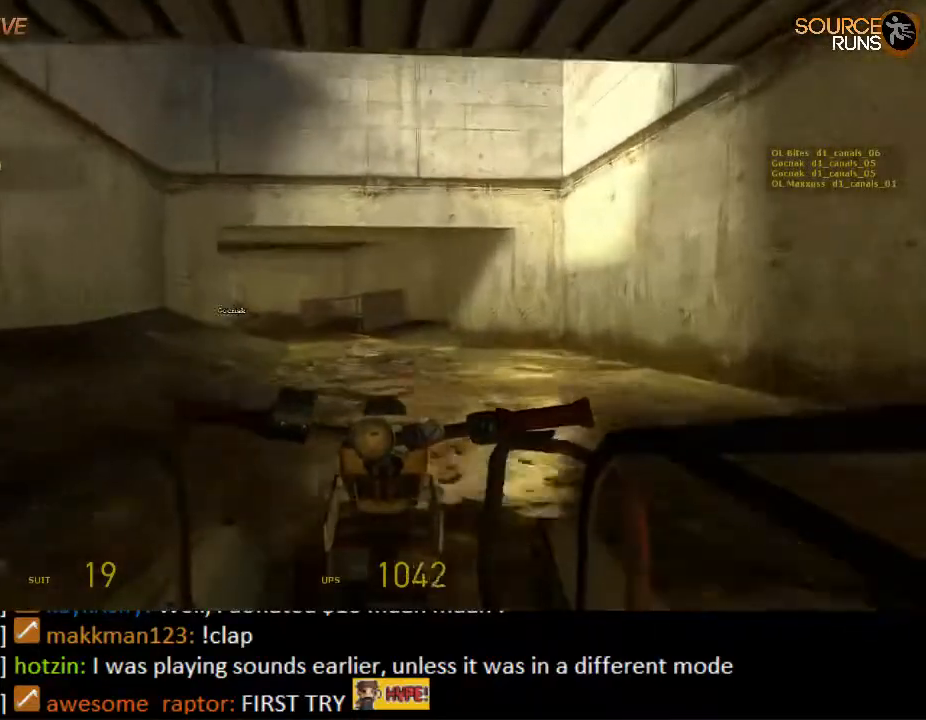
{"keys": ["a", "w"], "mouse": [], "events": [[200, "a", "down"]]}